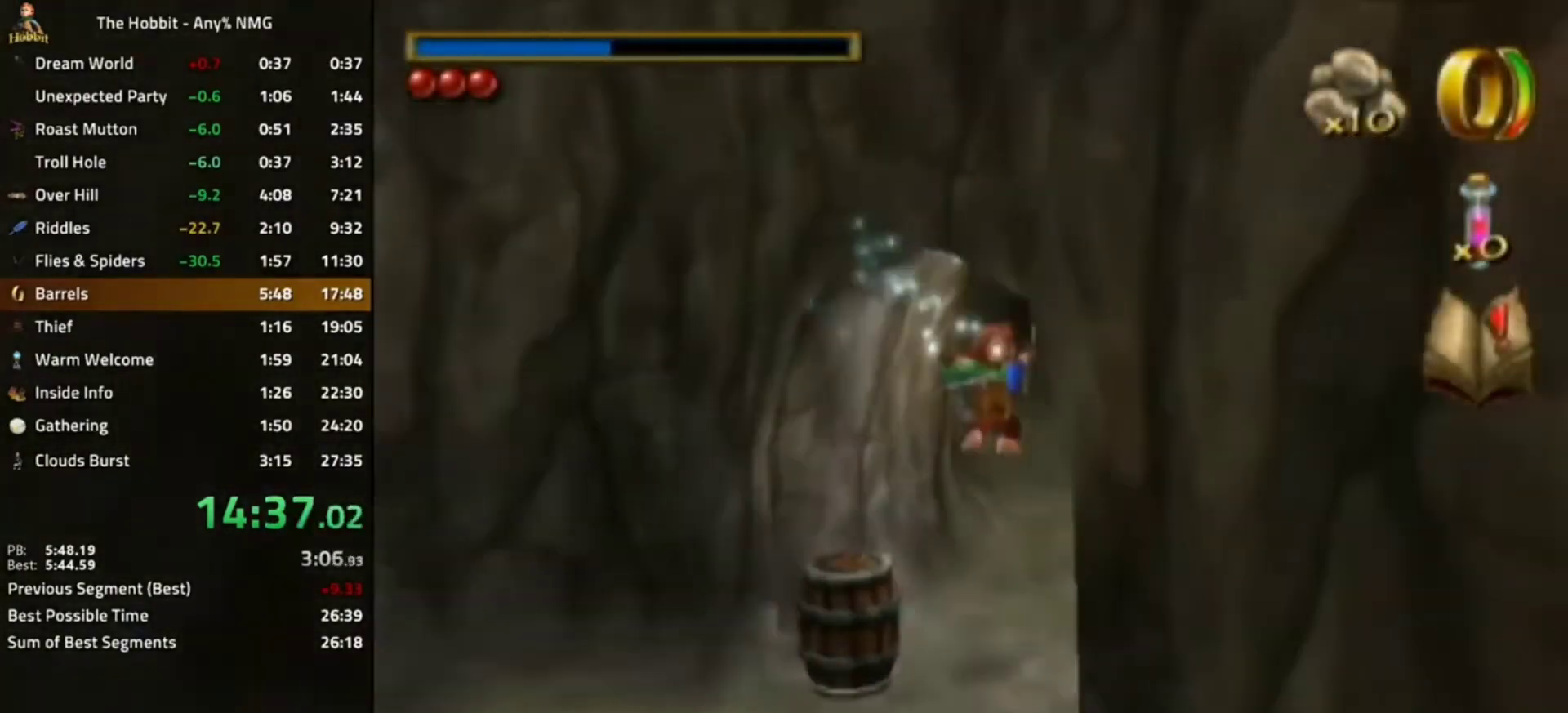
Gameplay with a controller (Nintendo layout); each line is a JSON object with the inputs held at the frame after it. "events" lists button and stick changes between this image and that frame as [ms after this image, input, new state], when the widget could be followed in between. Not read: L3 R3.
{"buttons": ["A", "B"], "left_stick": "right", "right_stick": "center", "events": [[33, "right_stick", "center"], [367, "B", "down"], [433, "A", "down"]]}
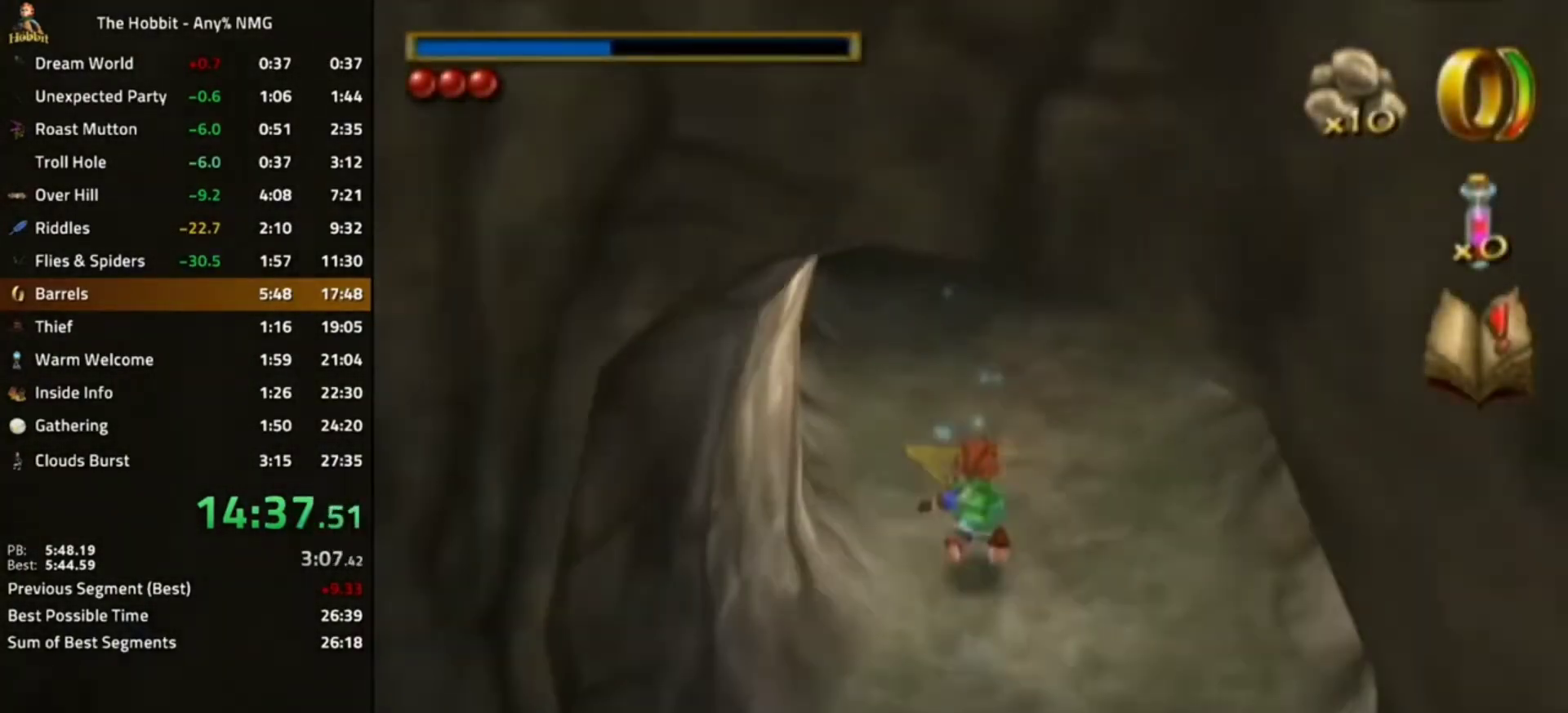
{"buttons": [], "left_stick": "center", "right_stick": "center", "events": [[33, "A", "up"], [33, "B", "up"], [167, "right_stick", "left"], [233, "left_stick", "center"], [333, "right_stick", "center"]]}
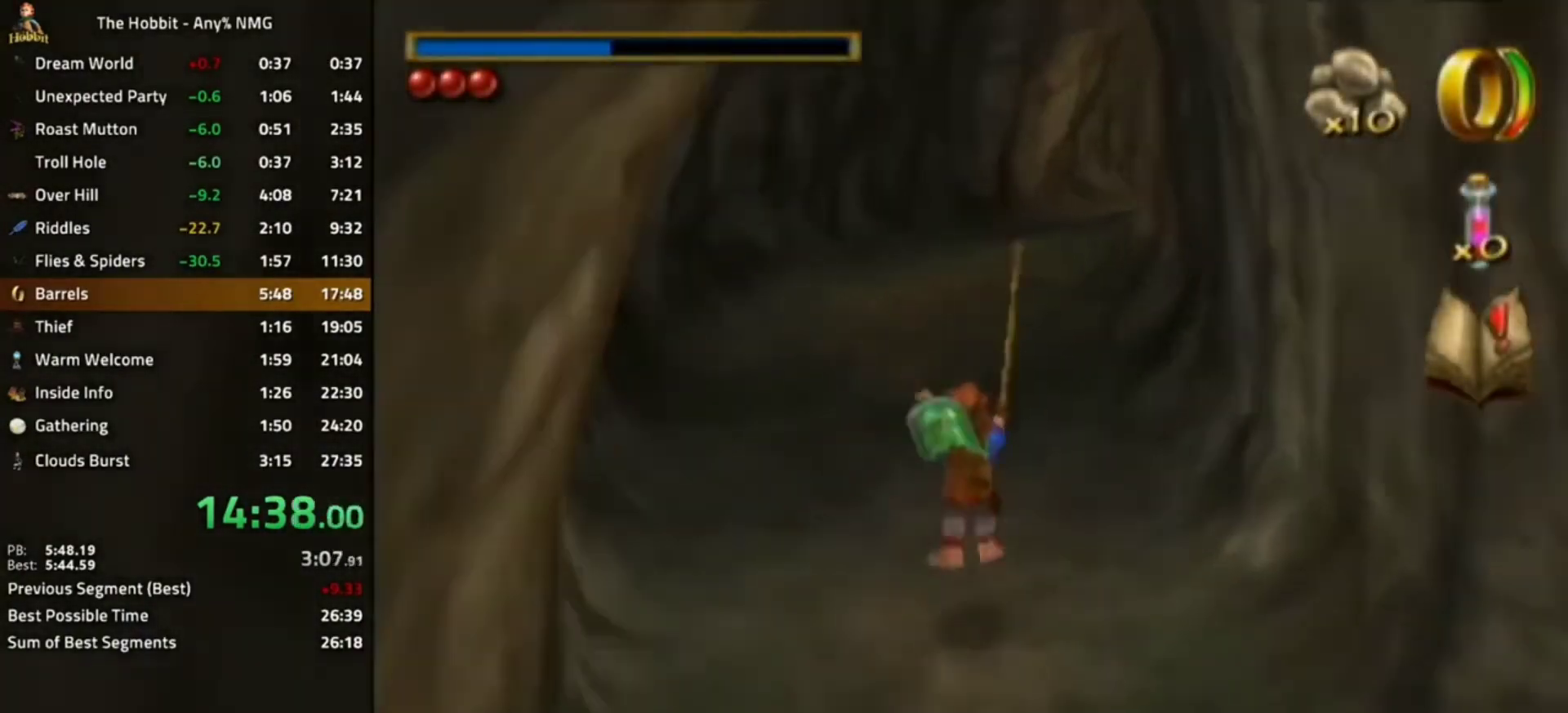
{"buttons": [], "left_stick": "left", "right_stick": "left", "events": [[100, "B", "down"], [167, "A", "down"], [300, "A", "up"], [300, "B", "up"], [433, "right_stick", "left"], [467, "left_stick", "left"]]}
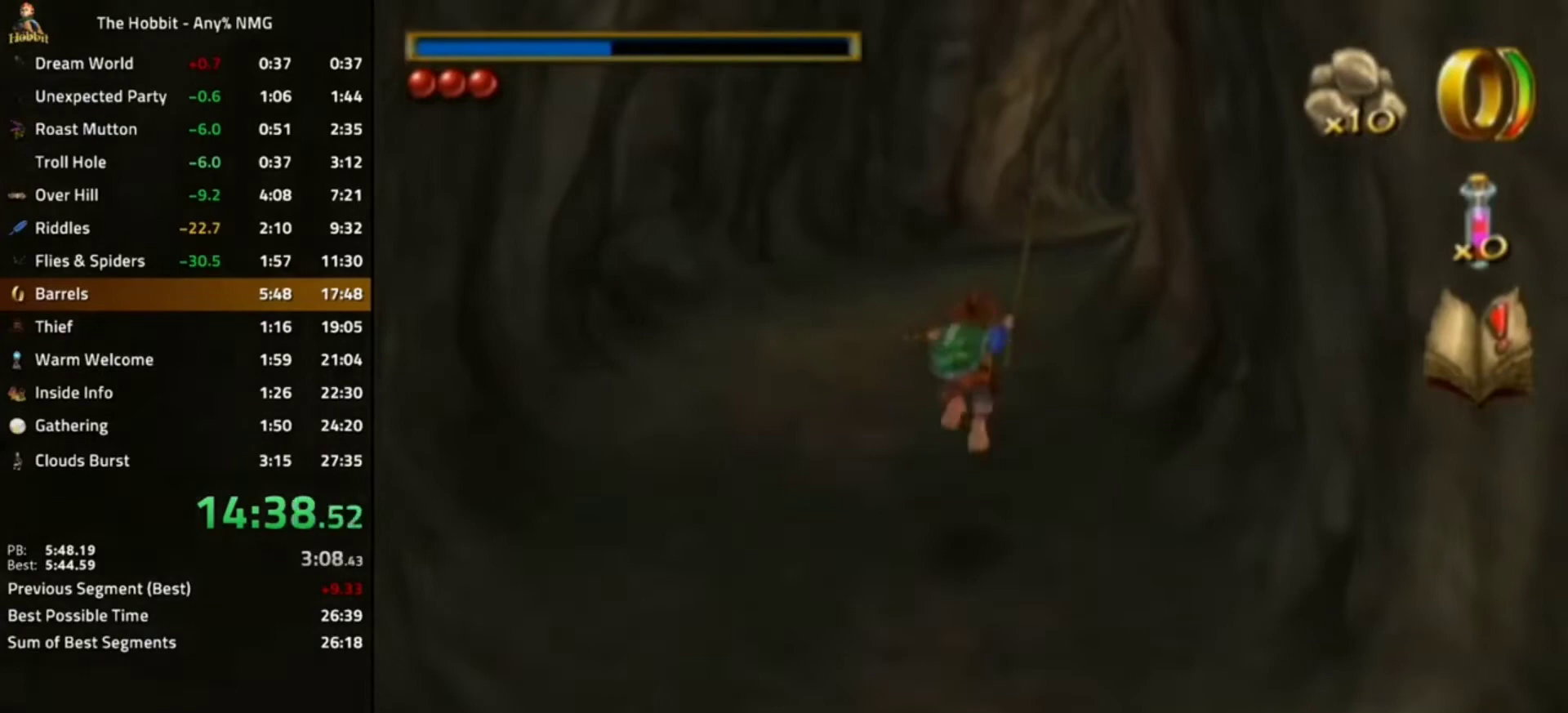
{"buttons": [], "left_stick": "center", "right_stick": "center", "events": [[67, "left_stick", "center"], [67, "right_stick", "center"], [200, "B", "down"], [267, "A", "down"], [467, "A", "up"], [467, "B", "up"]]}
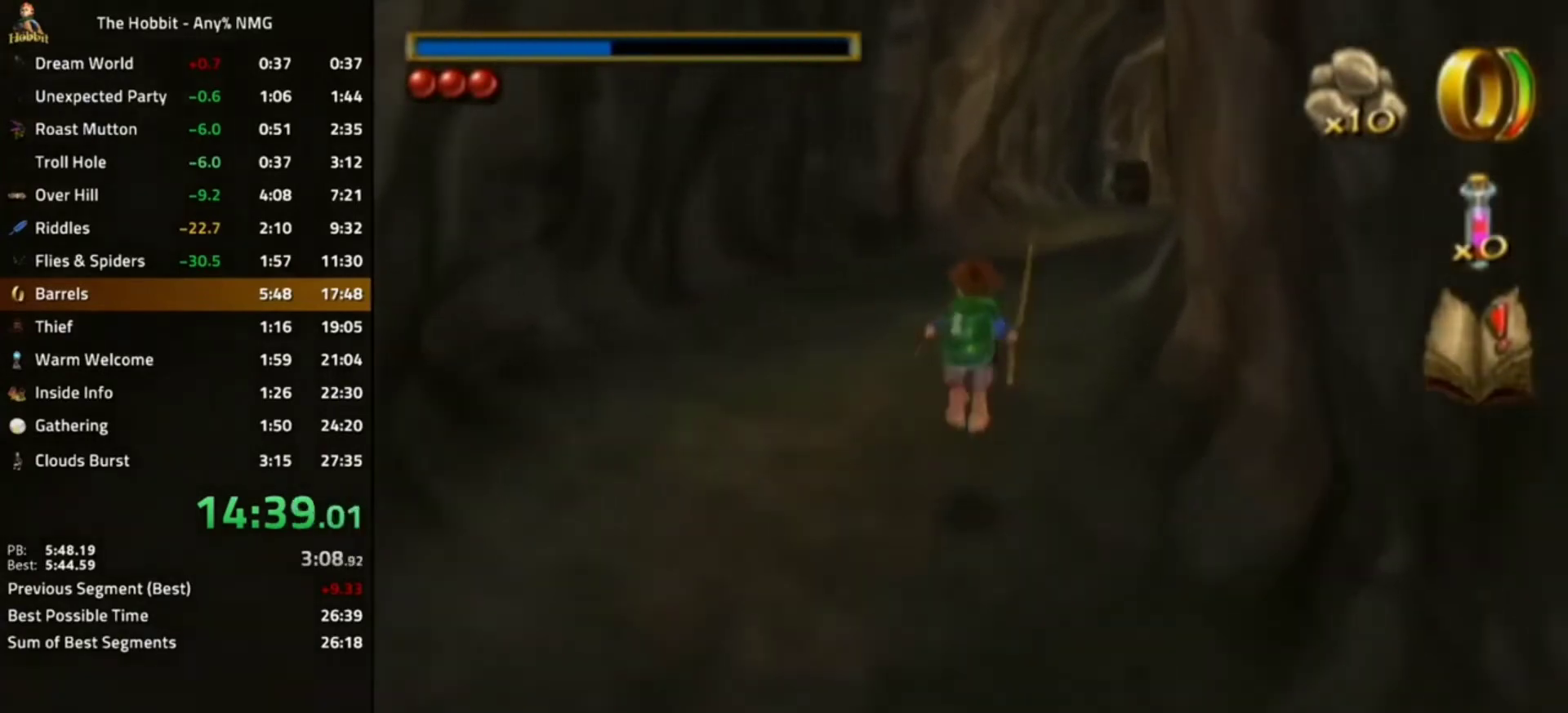
{"buttons": ["A", "B"], "left_stick": "right", "right_stick": "center", "events": [[233, "left_stick", "right"], [333, "B", "down"], [400, "A", "down"]]}
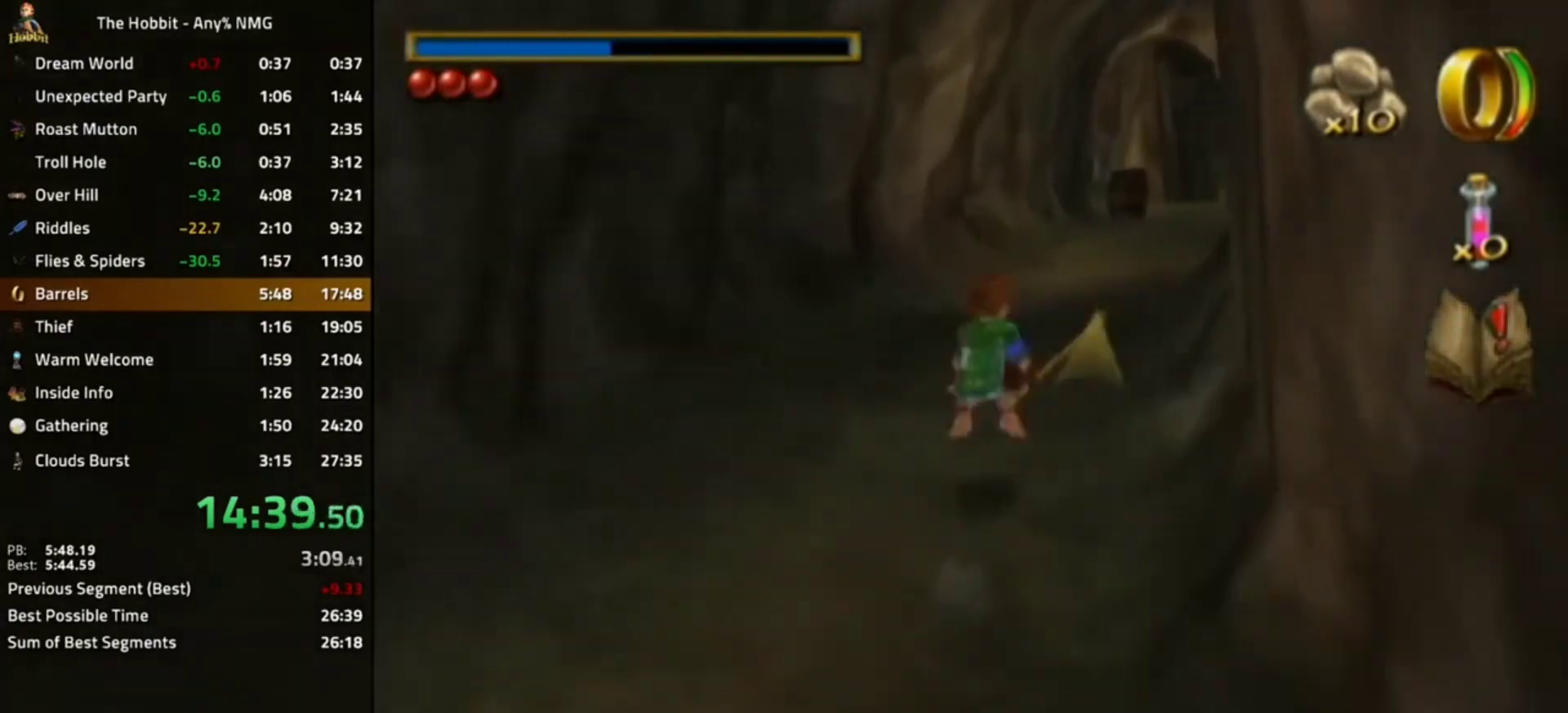
{"buttons": [], "left_stick": "center", "right_stick": "center", "events": [[33, "A", "up"], [67, "B", "up"], [200, "left_stick", "center"]]}
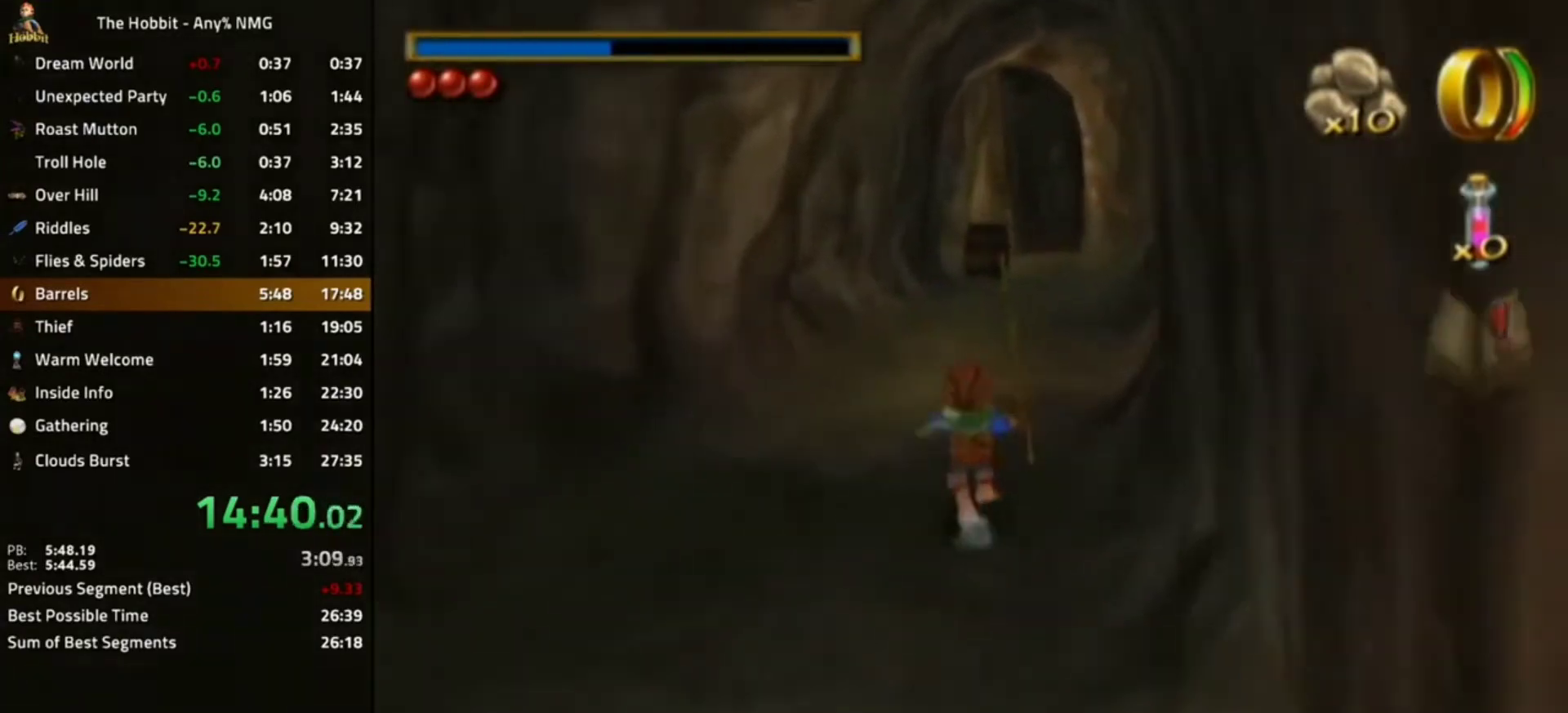
{"buttons": [], "left_stick": "left", "right_stick": "center", "events": [[67, "B", "down"], [167, "A", "down"], [333, "A", "up"], [333, "B", "up"], [400, "left_stick", "left"]]}
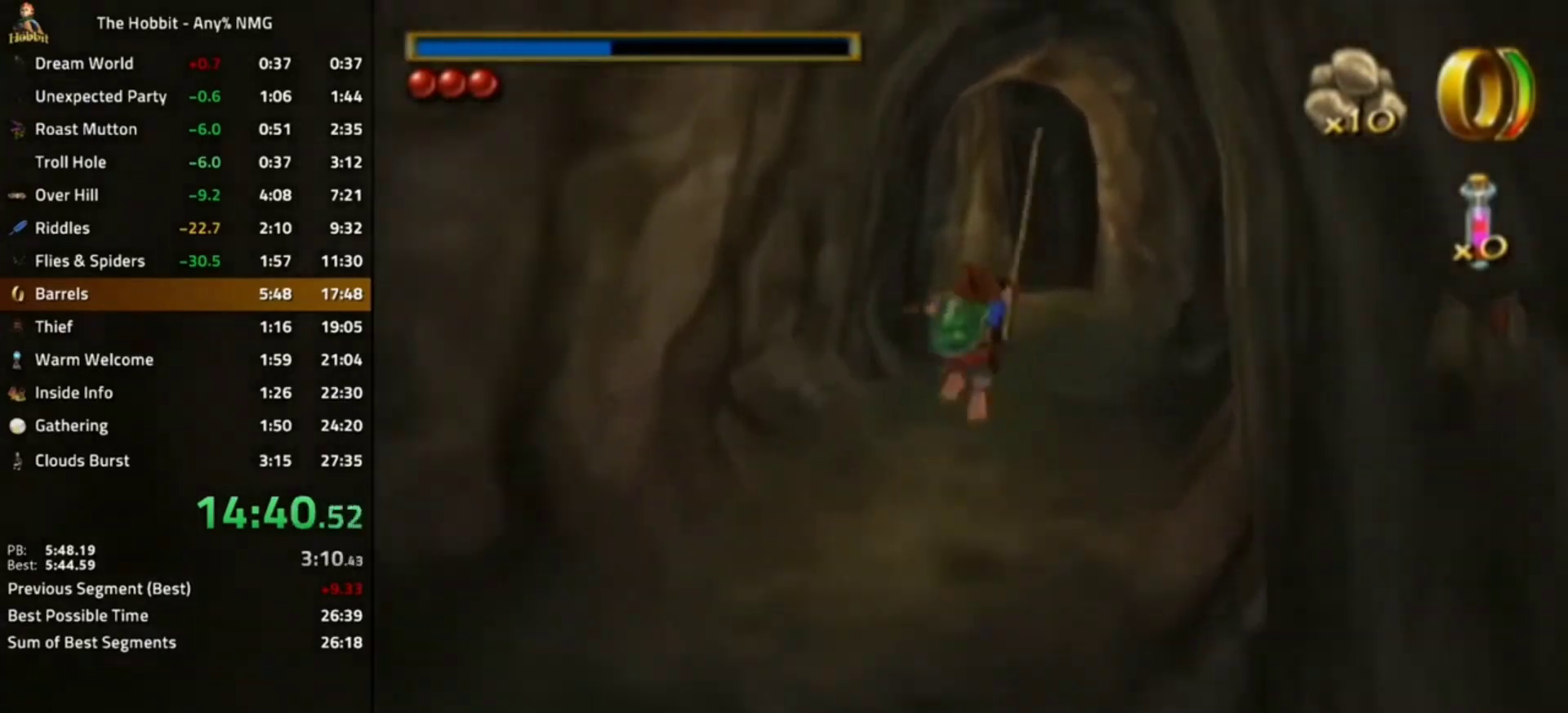
{"buttons": [], "left_stick": "center", "right_stick": "center", "events": [[67, "left_stick", "center"], [367, "Z", "down"], [467, "Z", "up"]]}
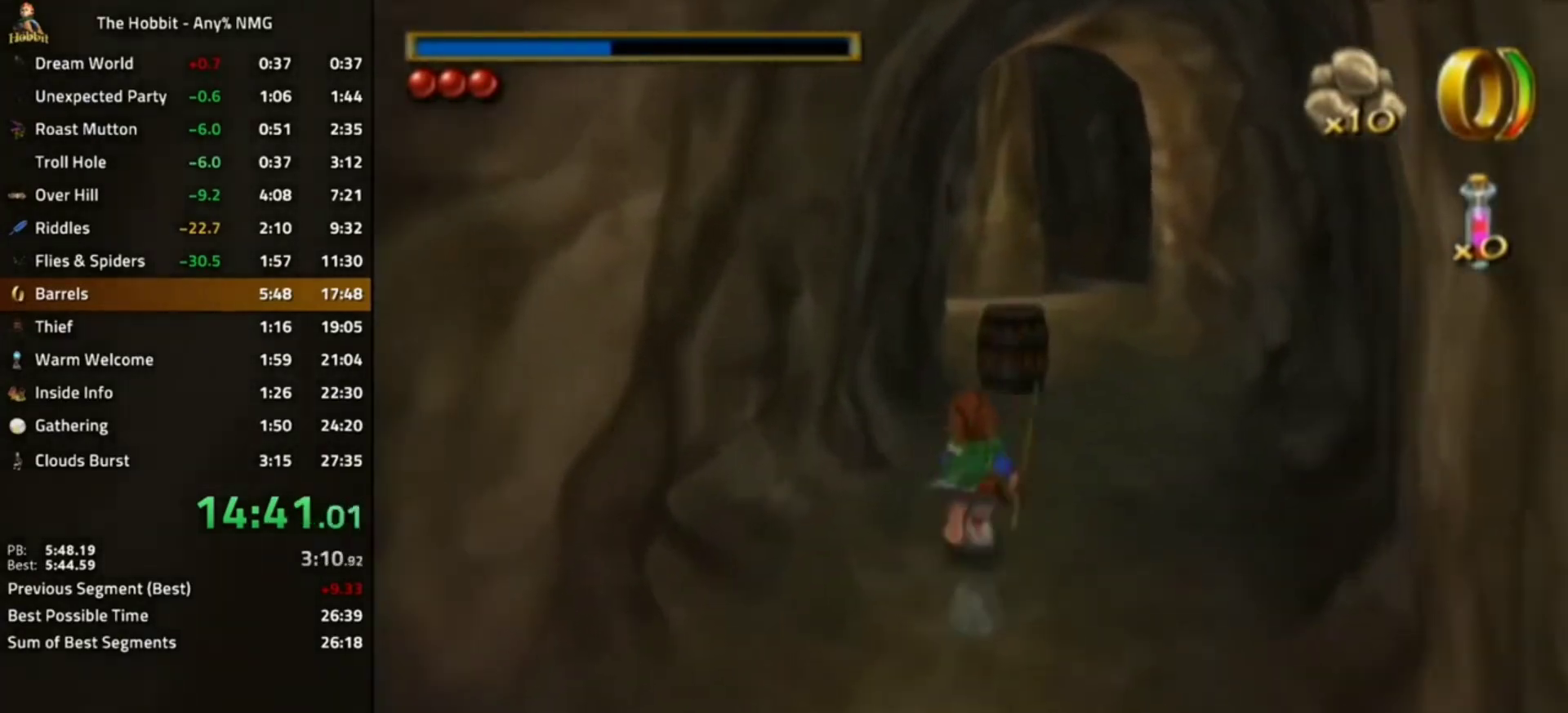
{"buttons": [], "left_stick": "right", "right_stick": "right", "events": [[167, "A", "down"], [300, "A", "up"], [333, "left_stick", "right"], [433, "right_stick", "right"]]}
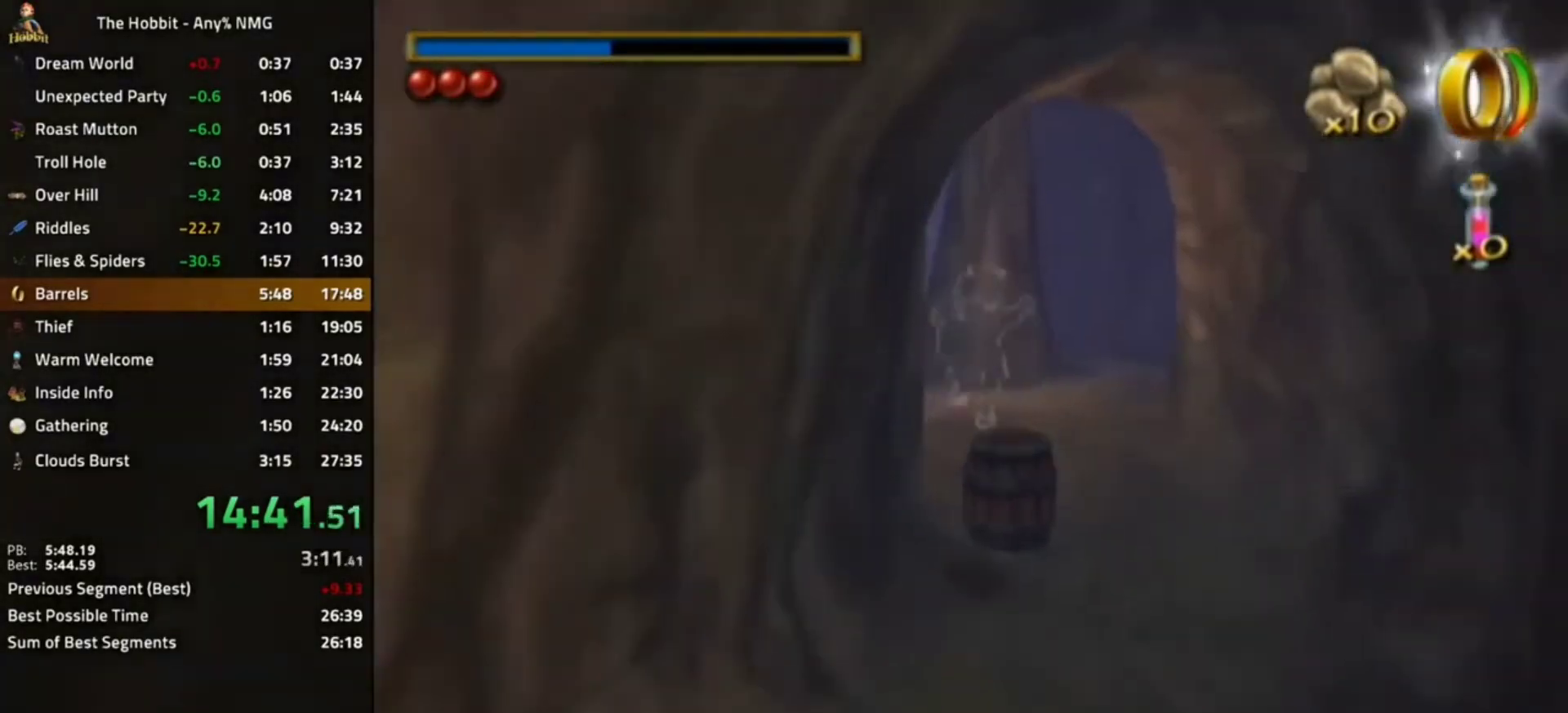
{"buttons": [], "left_stick": "left", "right_stick": "right", "events": [[233, "left_stick", "center"], [467, "left_stick", "left"]]}
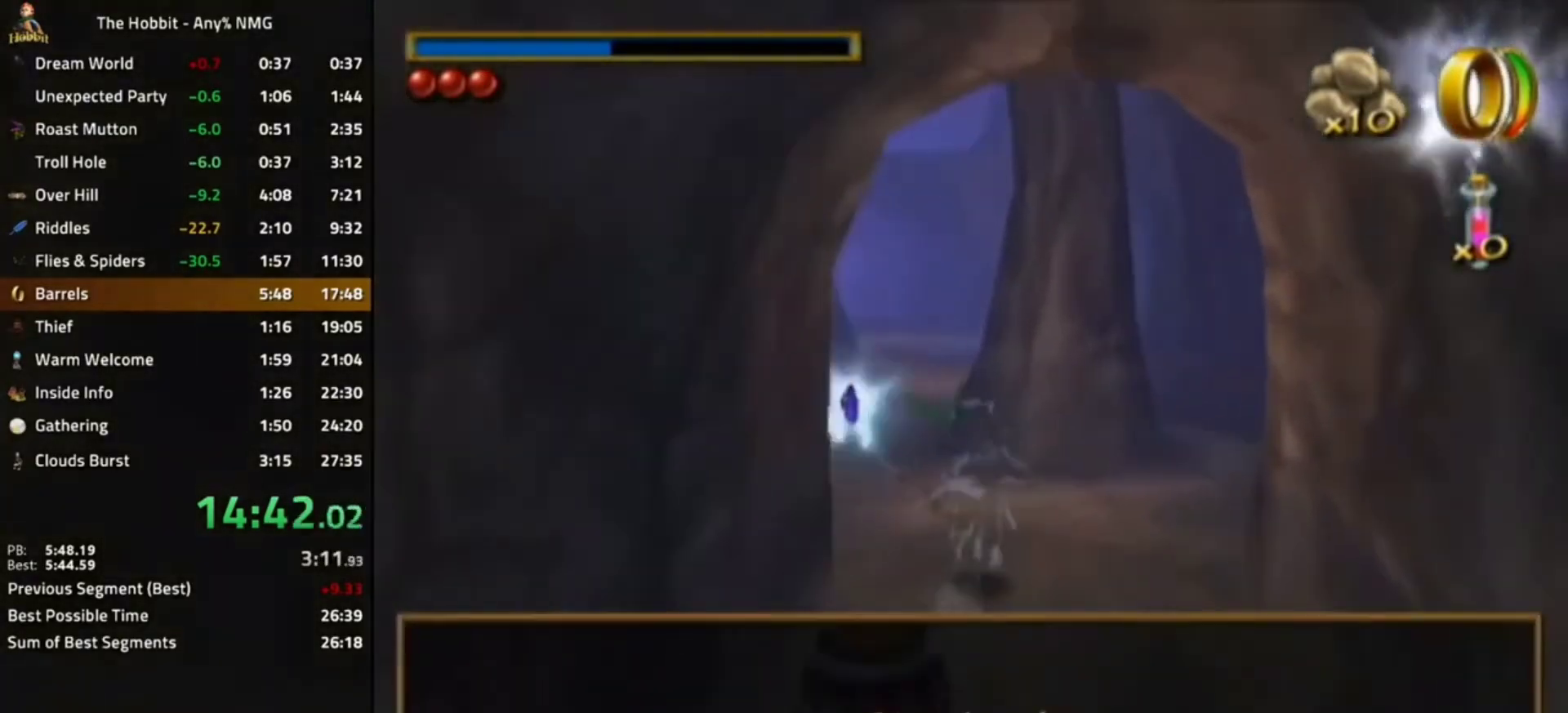
{"buttons": [], "left_stick": "left", "right_stick": "right", "events": [[233, "left_stick", "down-left"], [300, "left_stick", "left"]]}
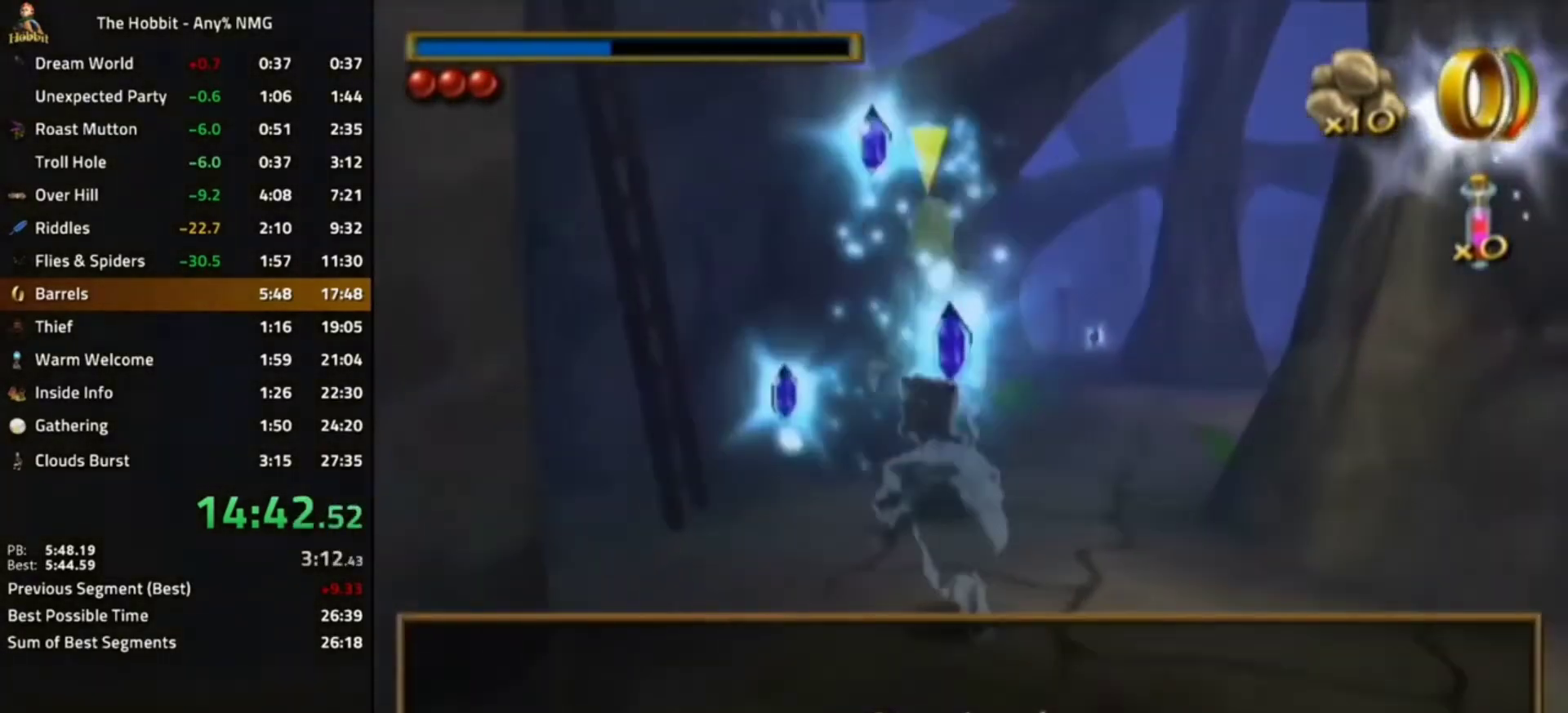
{"buttons": [], "left_stick": "left", "right_stick": "right", "events": [[67, "A", "down"], [100, "right_stick", "center"], [167, "A", "up"], [467, "right_stick", "right"]]}
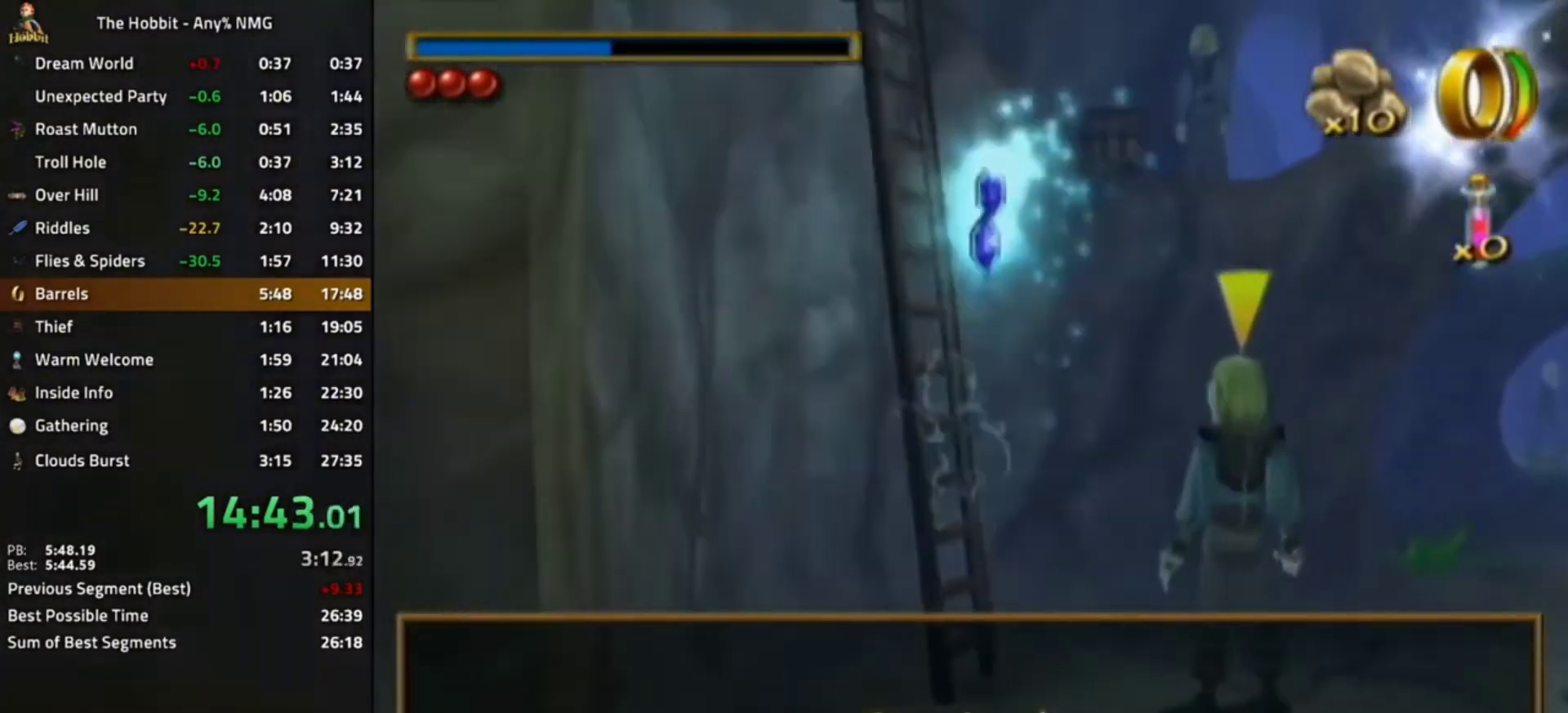
{"buttons": ["A"], "left_stick": "center", "right_stick": "center", "events": [[233, "right_stick", "center"], [400, "left_stick", "center"], [500, "A", "down"]]}
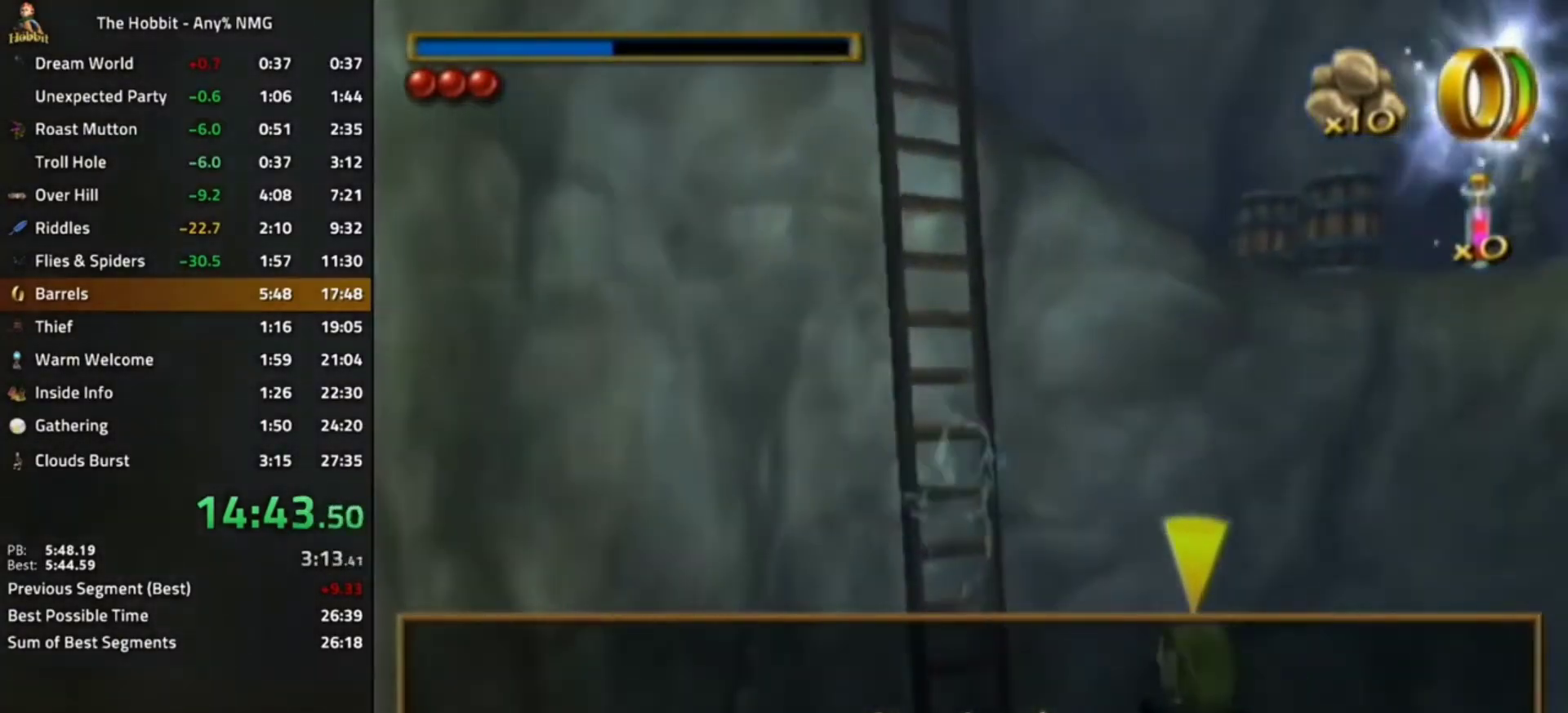
{"buttons": [], "left_stick": "center", "right_stick": "center", "events": [[100, "A", "up"], [167, "A", "down"], [200, "A", "up"], [267, "A", "down"], [367, "A", "up"]]}
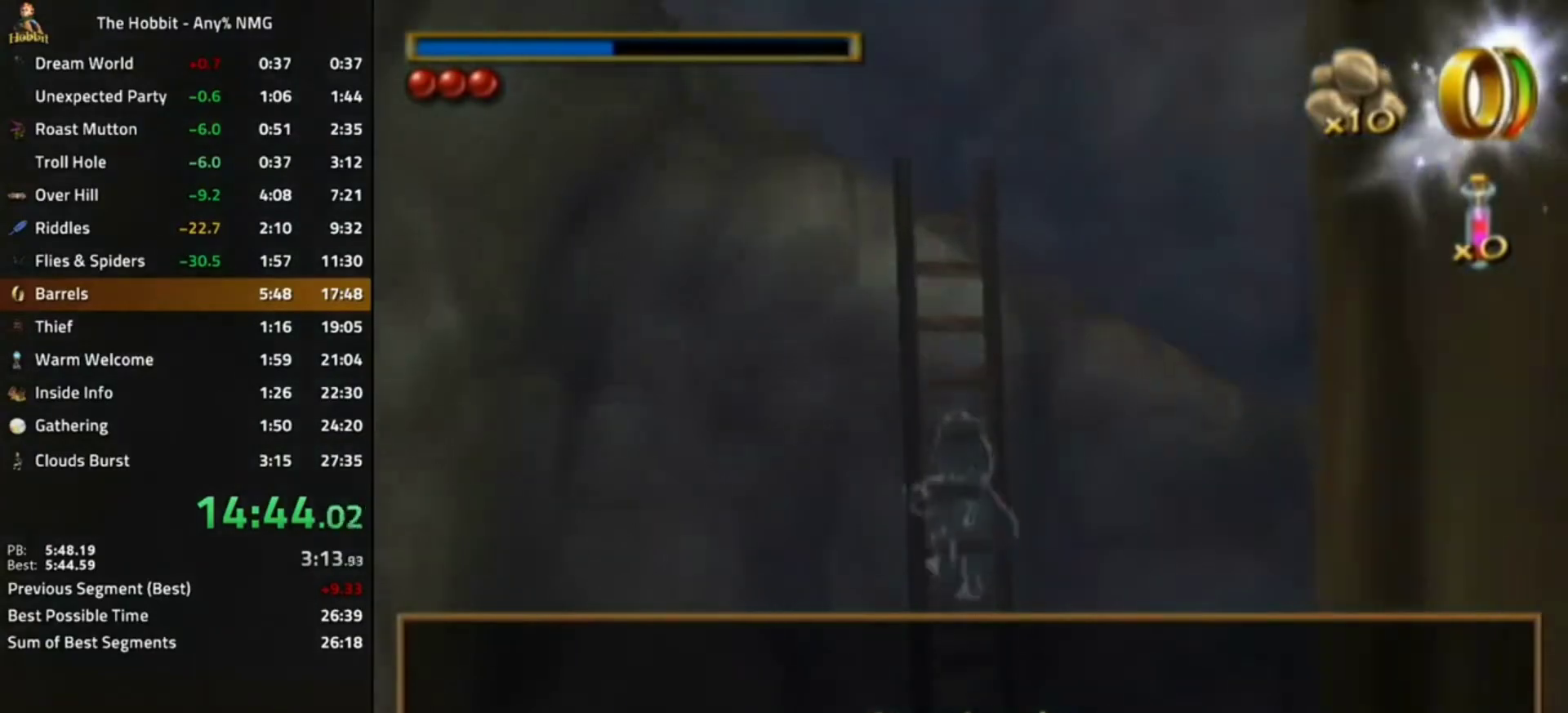
{"buttons": [], "left_stick": "center", "right_stick": "center", "events": [[67, "A", "down"], [133, "A", "up"], [200, "A", "down"], [267, "A", "up"], [333, "A", "down"], [400, "A", "up"]]}
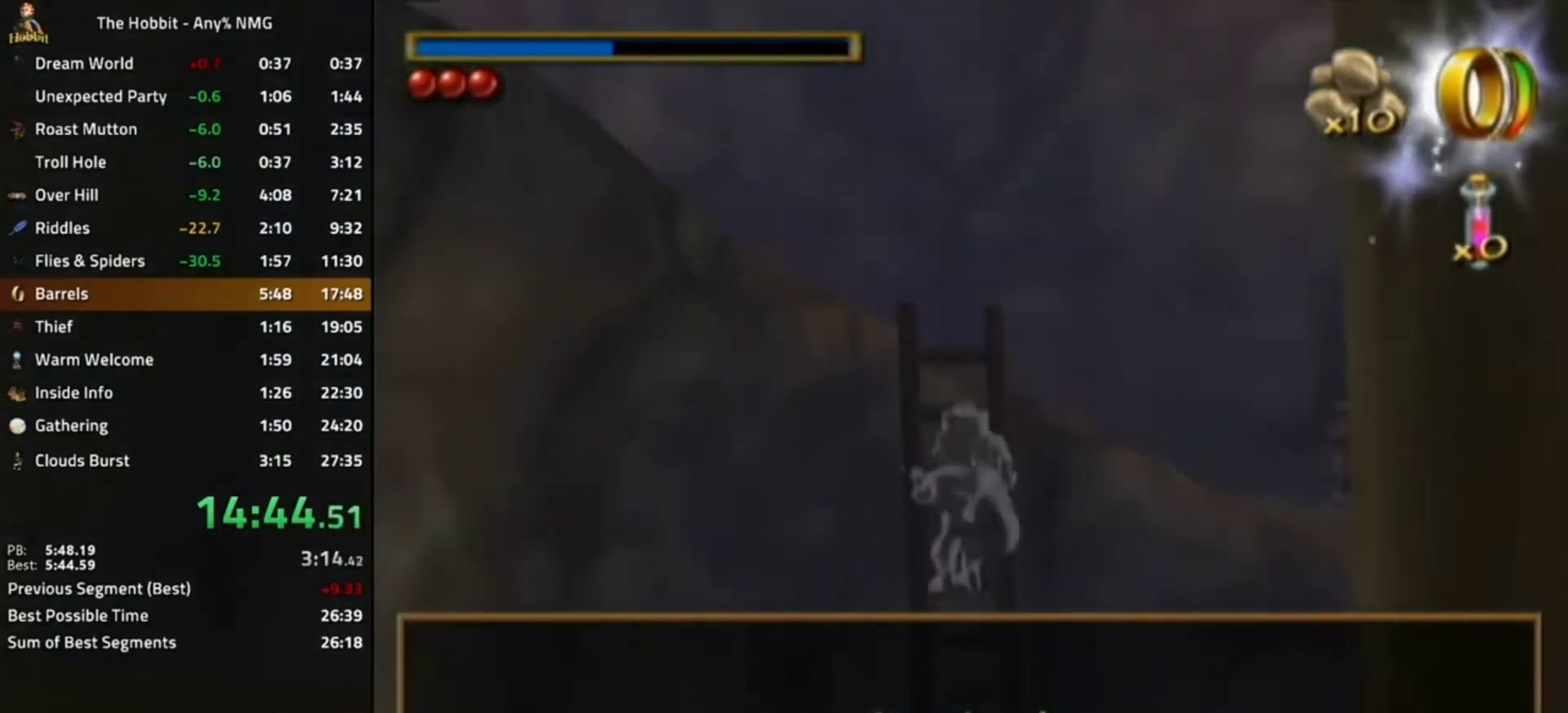
{"buttons": [], "left_stick": "center", "right_stick": "center", "events": [[233, "right_stick", "left"], [300, "right_stick", "center"]]}
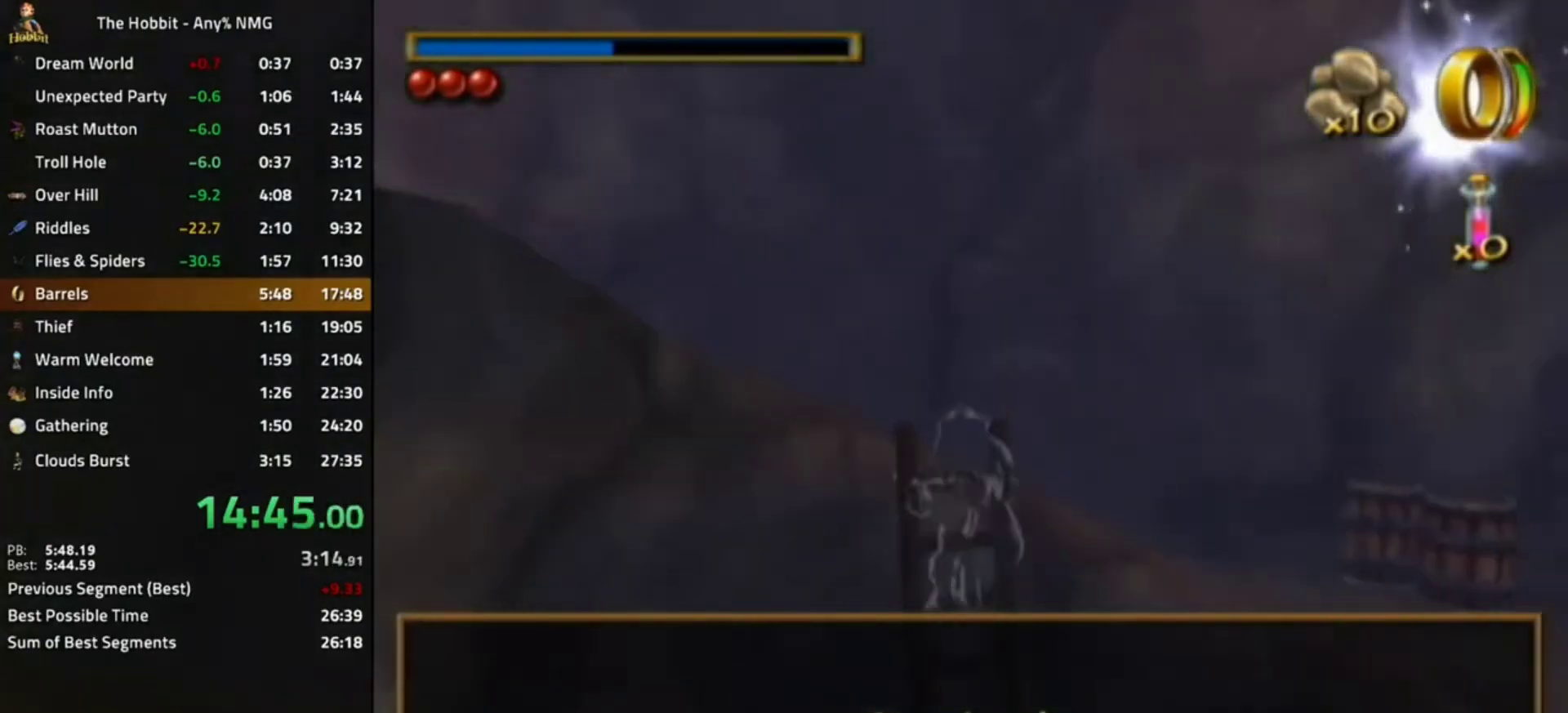
{"buttons": [], "left_stick": "center", "right_stick": "center", "events": []}
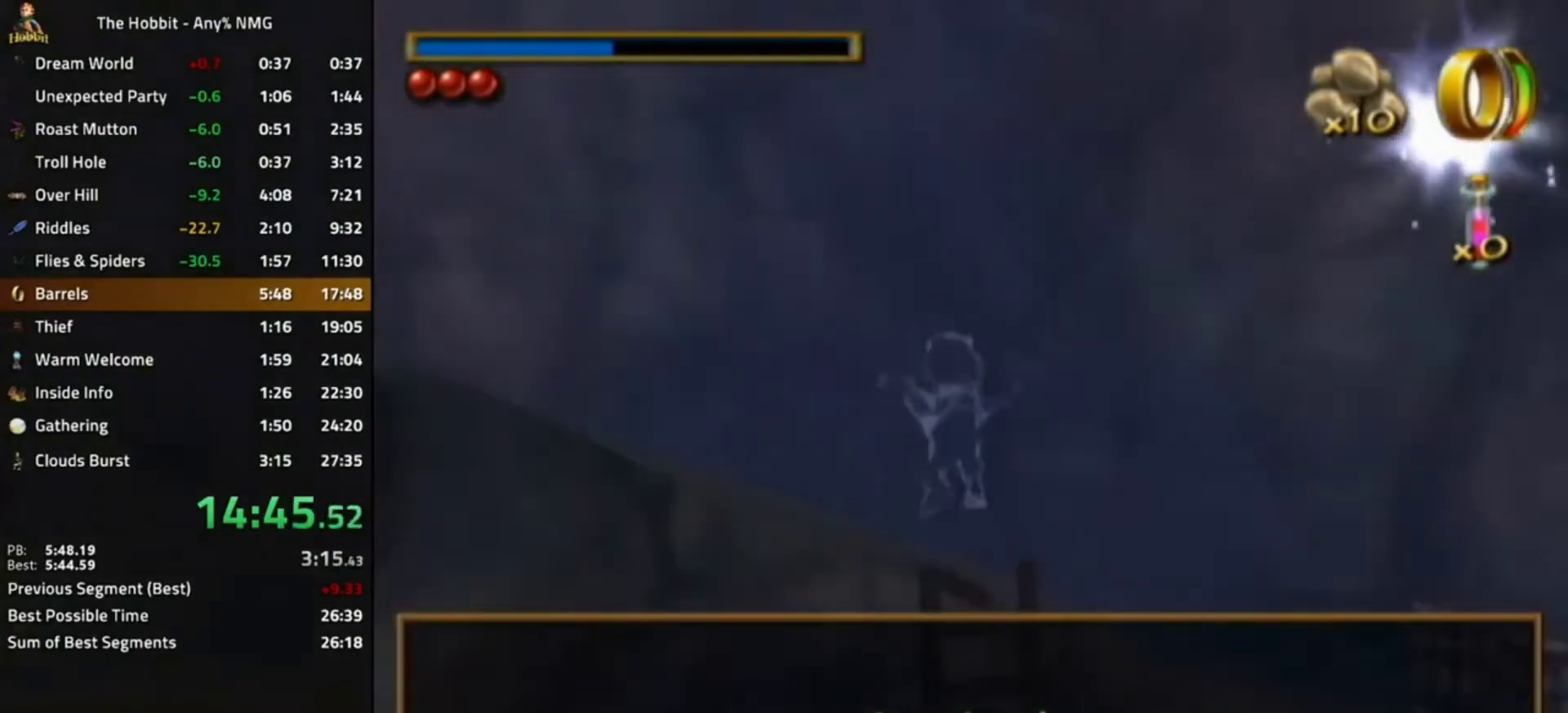
{"buttons": ["A", "B"], "left_stick": "down-right", "right_stick": "center", "events": [[133, "DPAD_RIGHT", "down"], [167, "left_stick", "down-right"], [233, "DPAD_RIGHT", "up"], [433, "B", "down"], [500, "A", "down"]]}
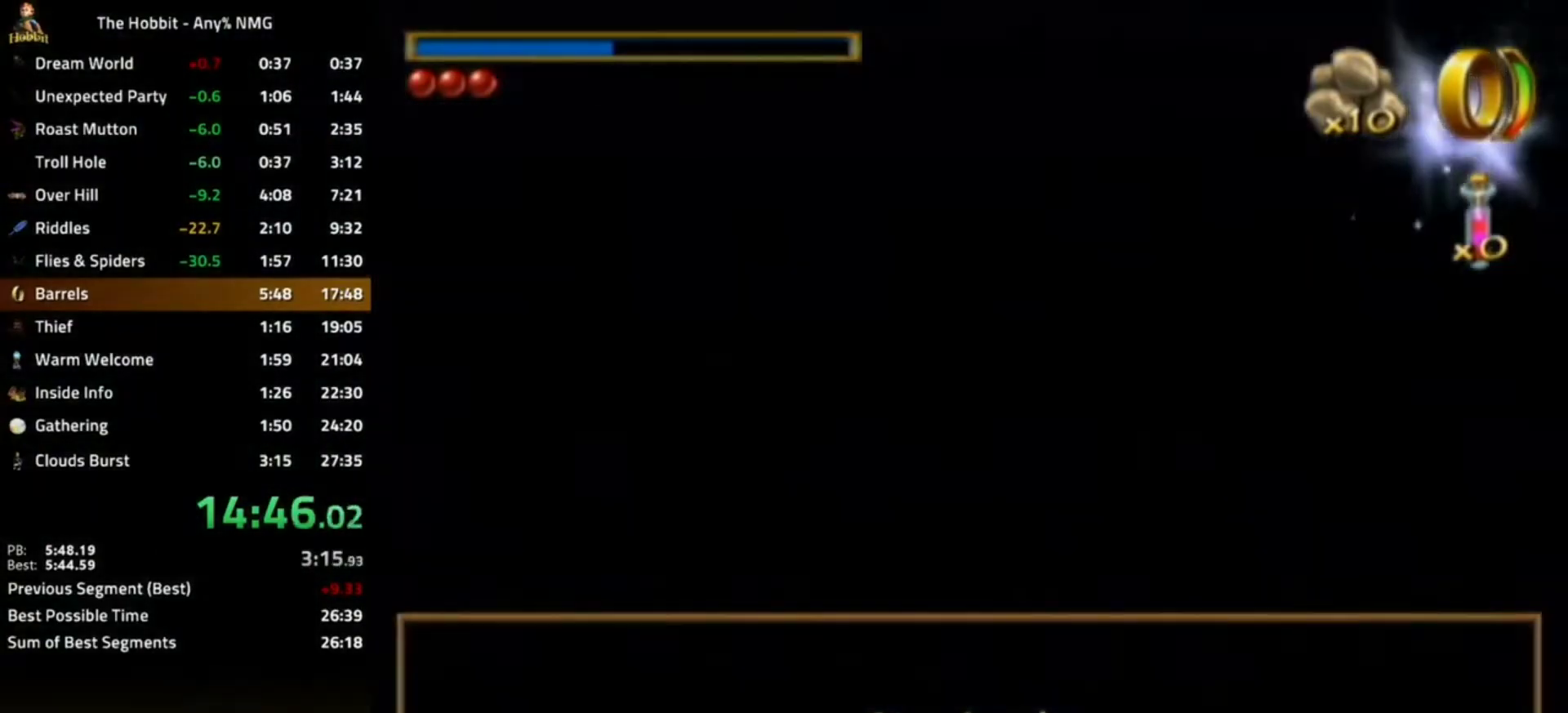
{"buttons": [], "left_stick": "down-right", "right_stick": "left", "events": [[133, "A", "up"], [133, "B", "up"], [267, "right_stick", "left"]]}
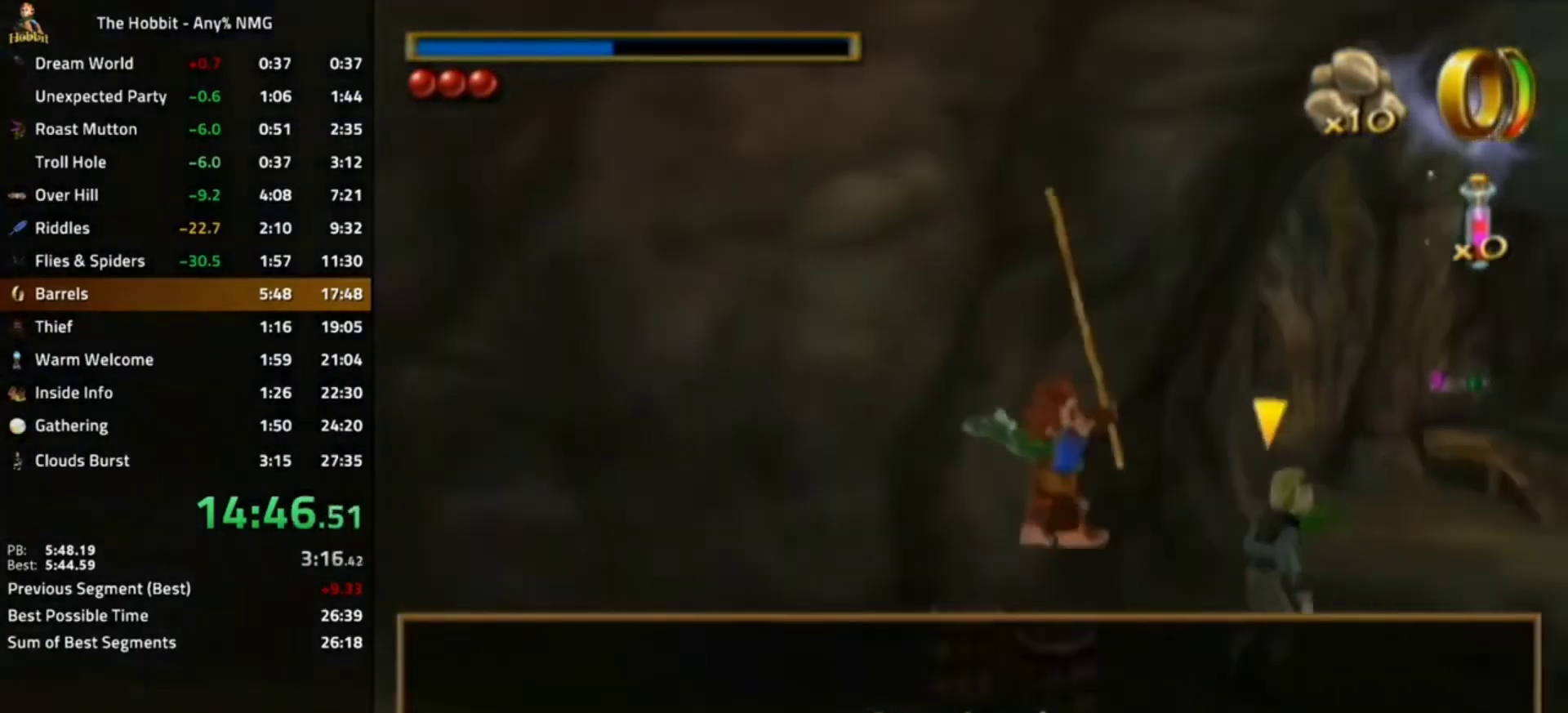
{"buttons": [], "left_stick": "center", "right_stick": "center", "events": [[100, "left_stick", "right"], [100, "right_stick", "center"], [267, "left_stick", "center"], [300, "Z", "down"], [433, "Z", "up"]]}
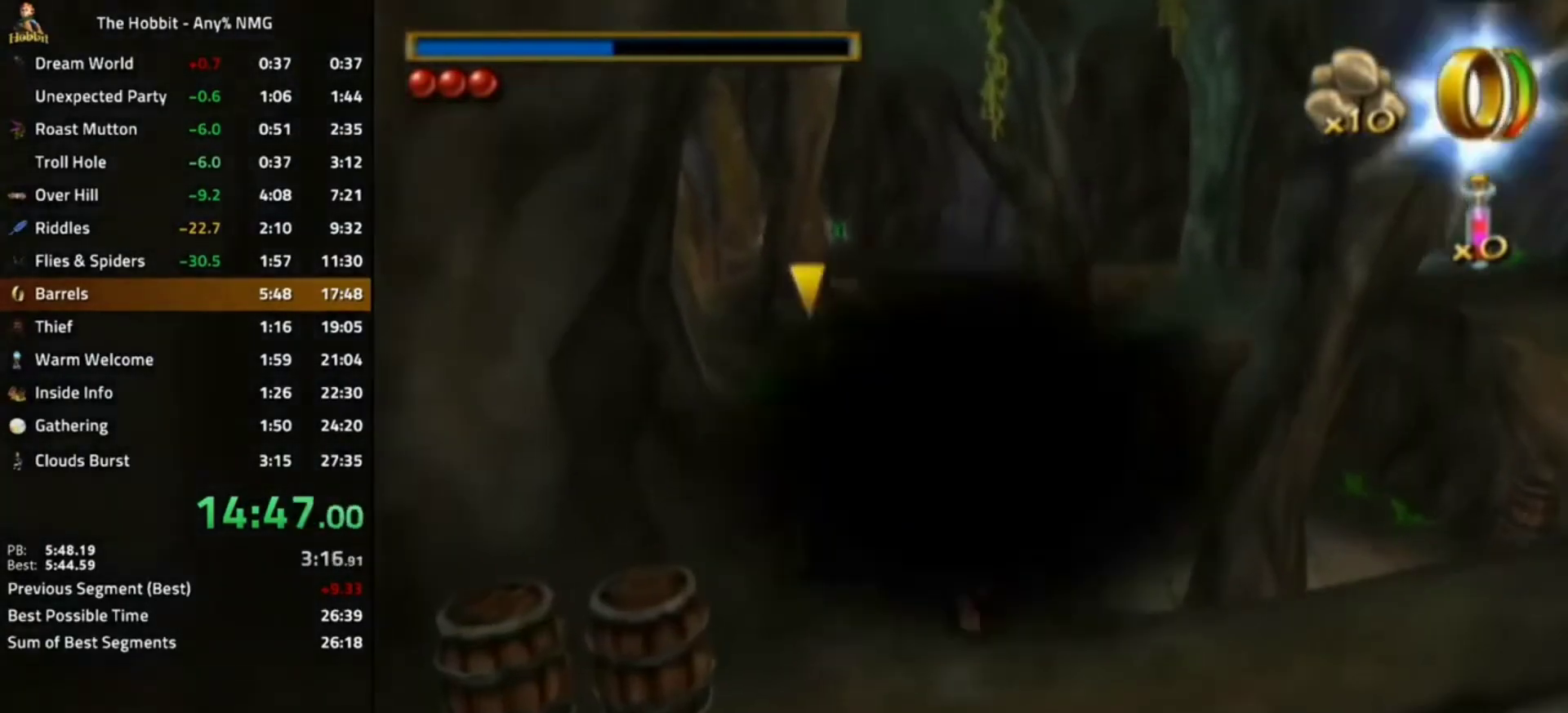
{"buttons": [], "left_stick": "left", "right_stick": "right", "events": [[67, "A", "down"], [167, "A", "up"], [367, "left_stick", "left"], [367, "right_stick", "right"]]}
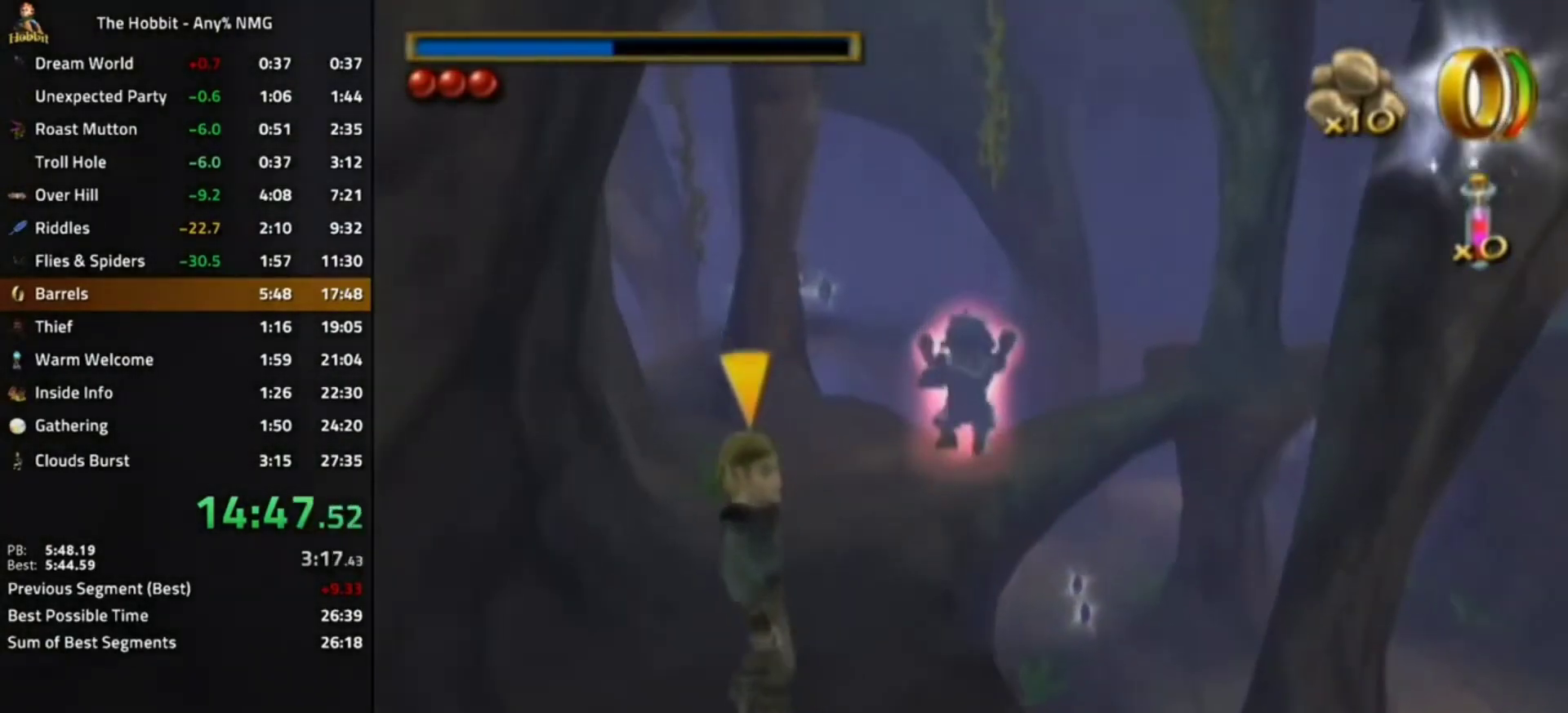
{"buttons": [], "left_stick": "center", "right_stick": "center", "events": [[233, "left_stick", "center"], [300, "right_stick", "center"], [400, "A", "down"], [500, "A", "up"]]}
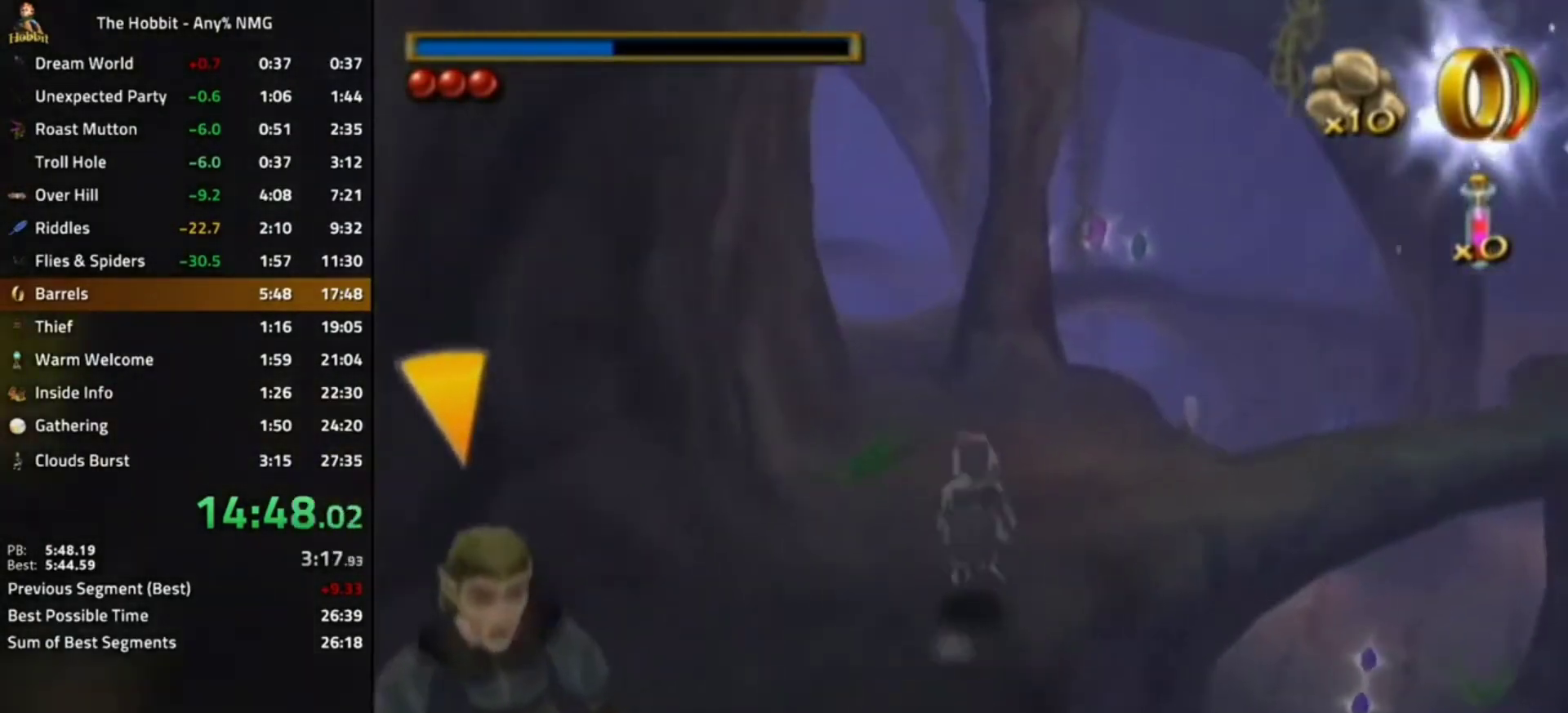
{"buttons": [], "left_stick": "left", "right_stick": "right", "events": [[200, "right_stick", "right"], [400, "left_stick", "left"]]}
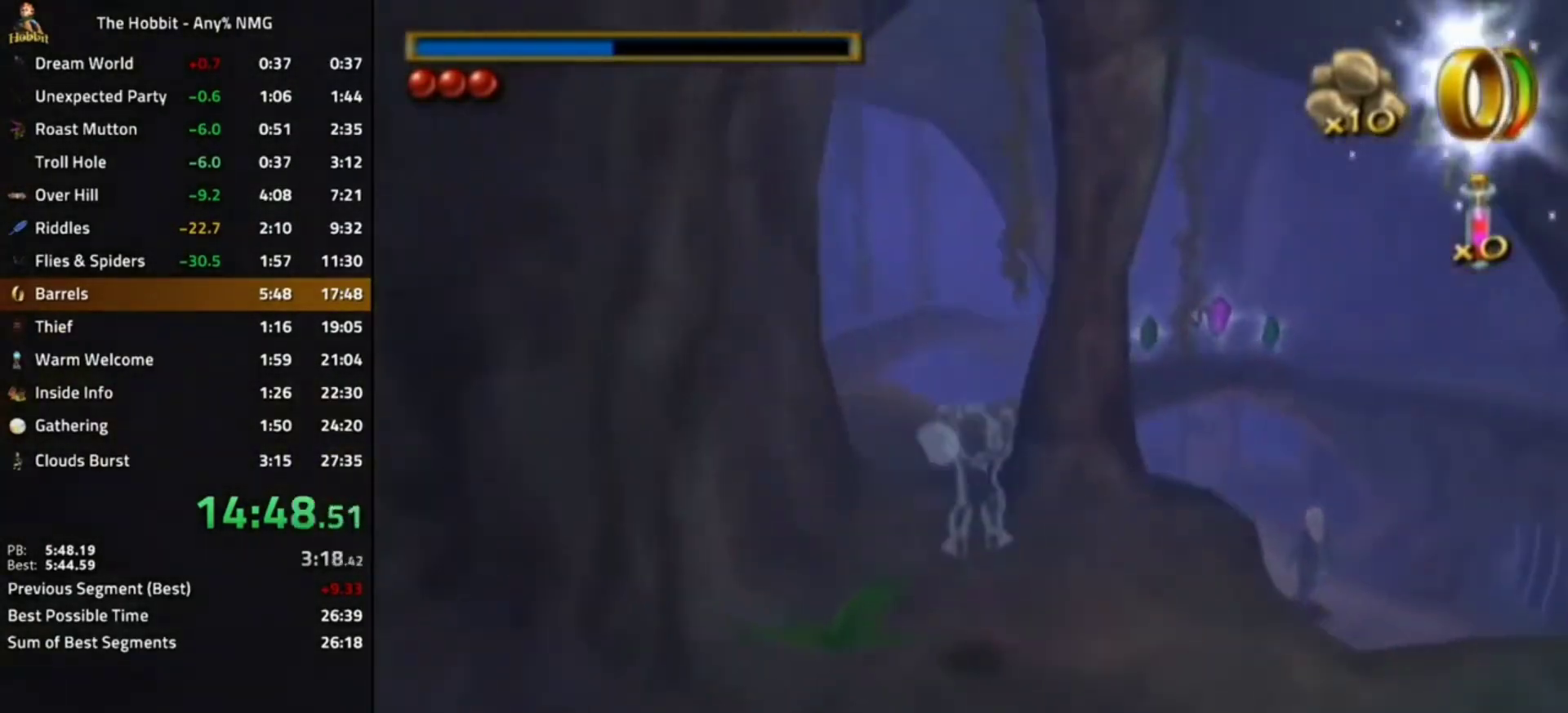
{"buttons": ["A"], "left_stick": "center", "right_stick": "center", "events": [[33, "right_stick", "center"], [267, "right_stick", "down-right"], [333, "right_stick", "center"], [367, "left_stick", "center"], [467, "A", "down"]]}
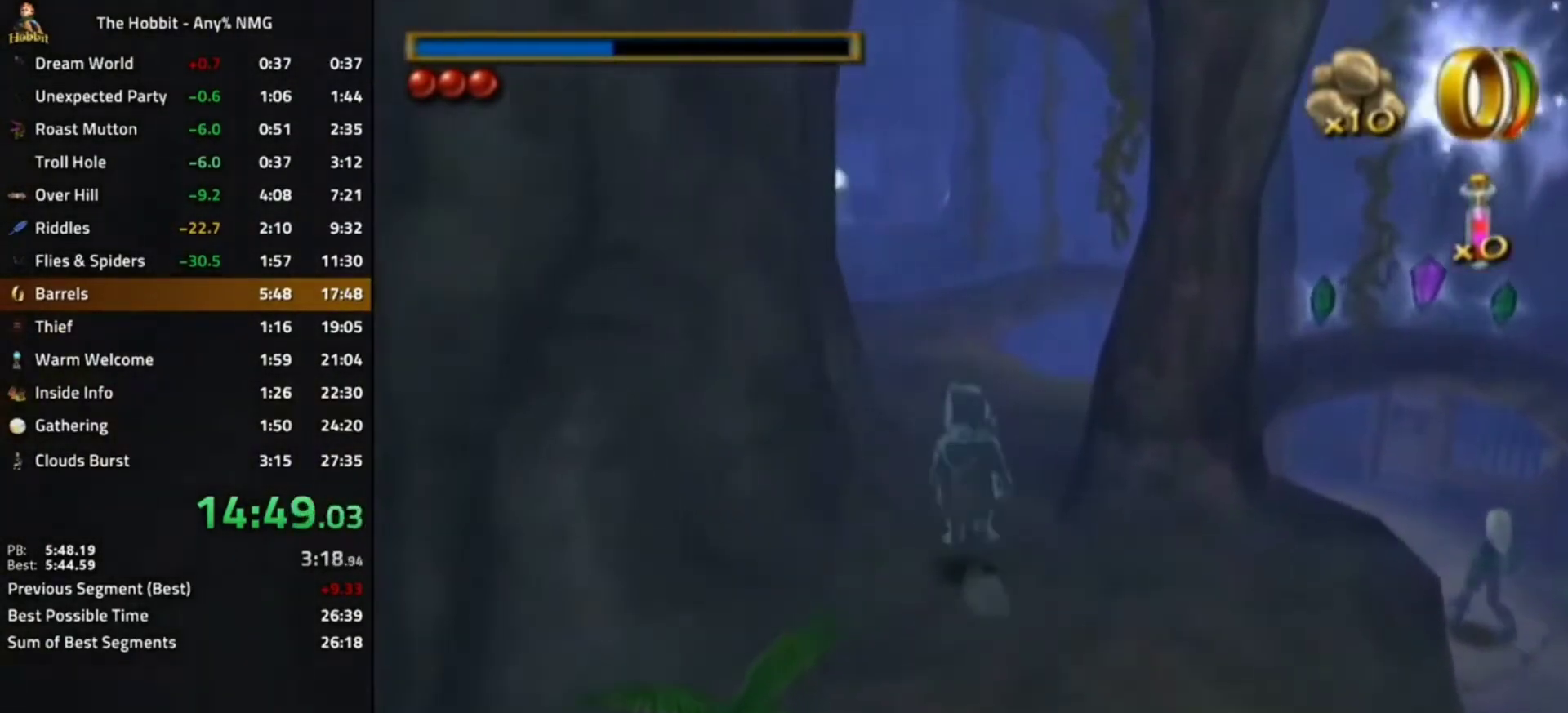
{"buttons": [], "left_stick": "left", "right_stick": "center", "events": [[67, "A", "up"], [233, "right_stick", "right"], [333, "left_stick", "left"], [433, "right_stick", "center"]]}
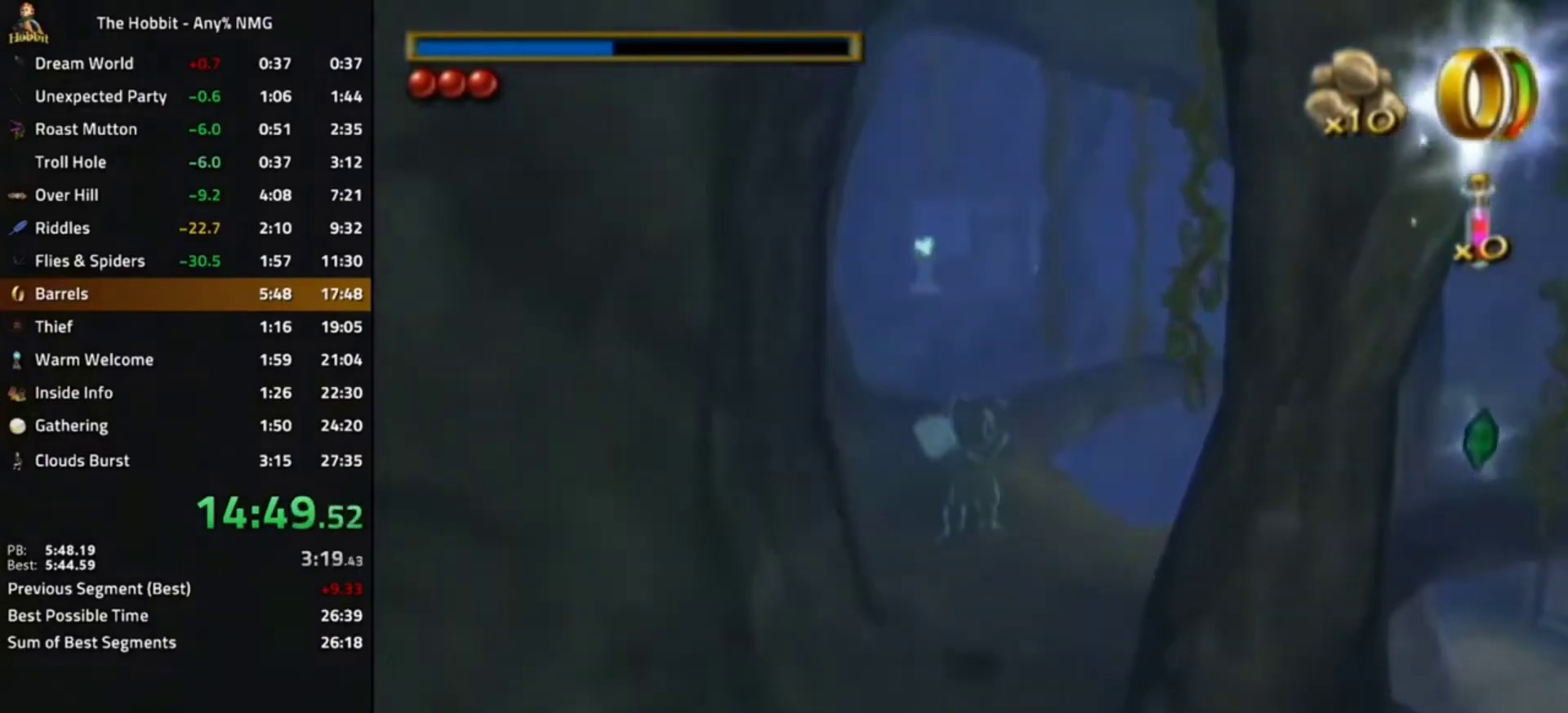
{"buttons": ["B"], "left_stick": "center", "right_stick": "center", "events": [[200, "DPAD_RIGHT", "down"], [333, "DPAD_RIGHT", "up"], [367, "left_stick", "center"], [500, "B", "down"]]}